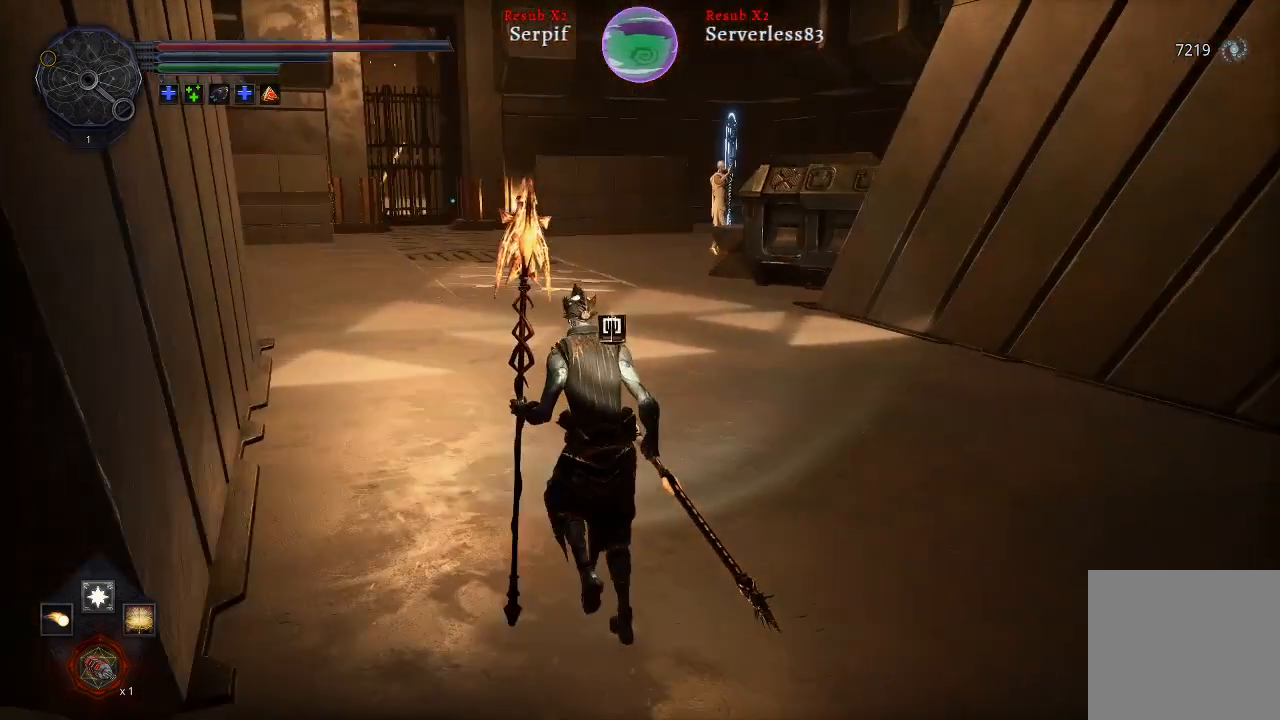
Gameplay with a controller (Xbox layout); each line is a JSON object with the inputs held at the frame after it. "events" lists button and stick changes between this image and that frame as [ms after this image, input, new state], when the widget could be followed in between.
{"buttons": [], "left_stick": "up", "right_stick": "center", "events": []}
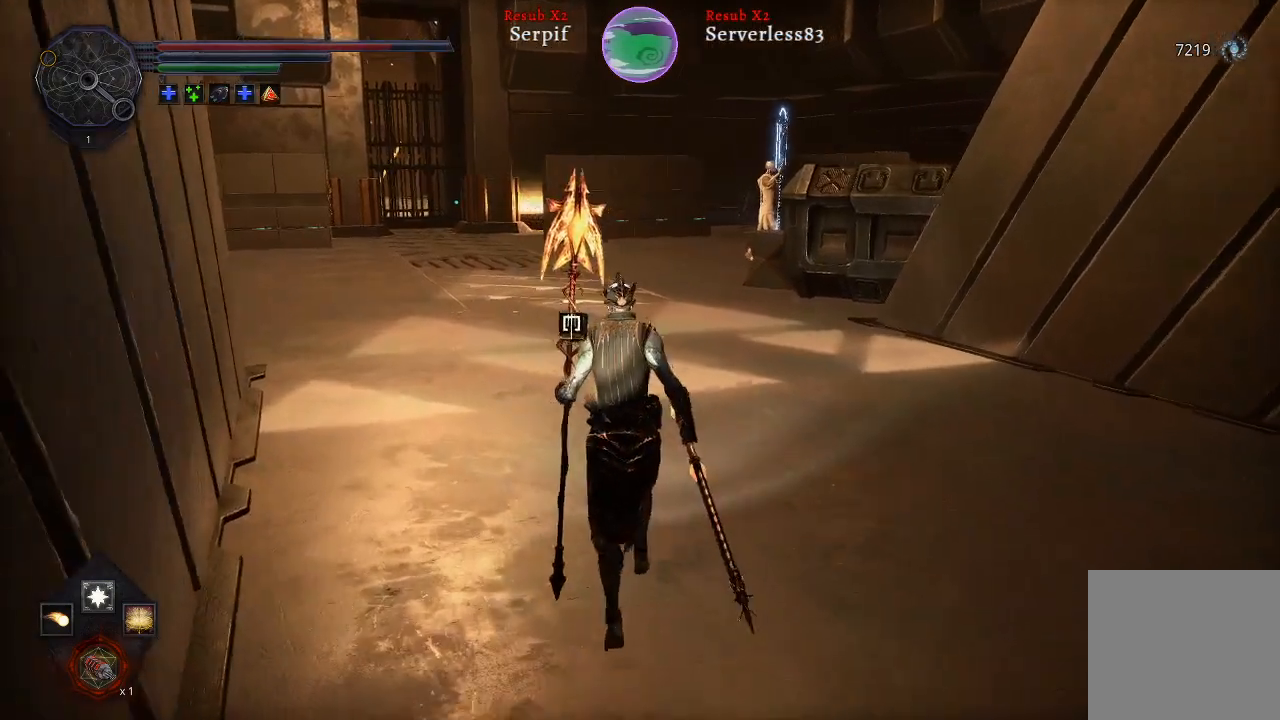
{"buttons": [], "left_stick": "center", "right_stick": "left", "events": [[300, "left_stick", "center"], [433, "right_stick", "left"]]}
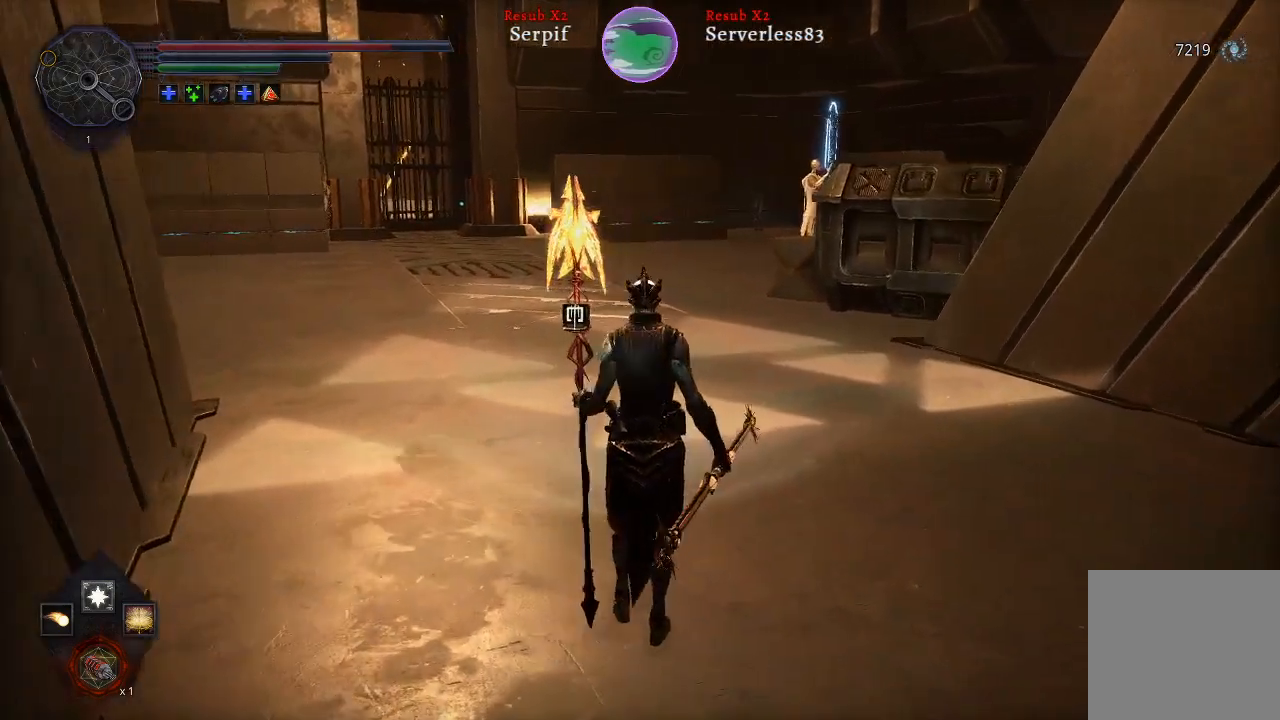
{"buttons": [], "left_stick": "down-right", "right_stick": "left", "events": [[133, "left_stick", "down"], [500, "left_stick", "down-right"]]}
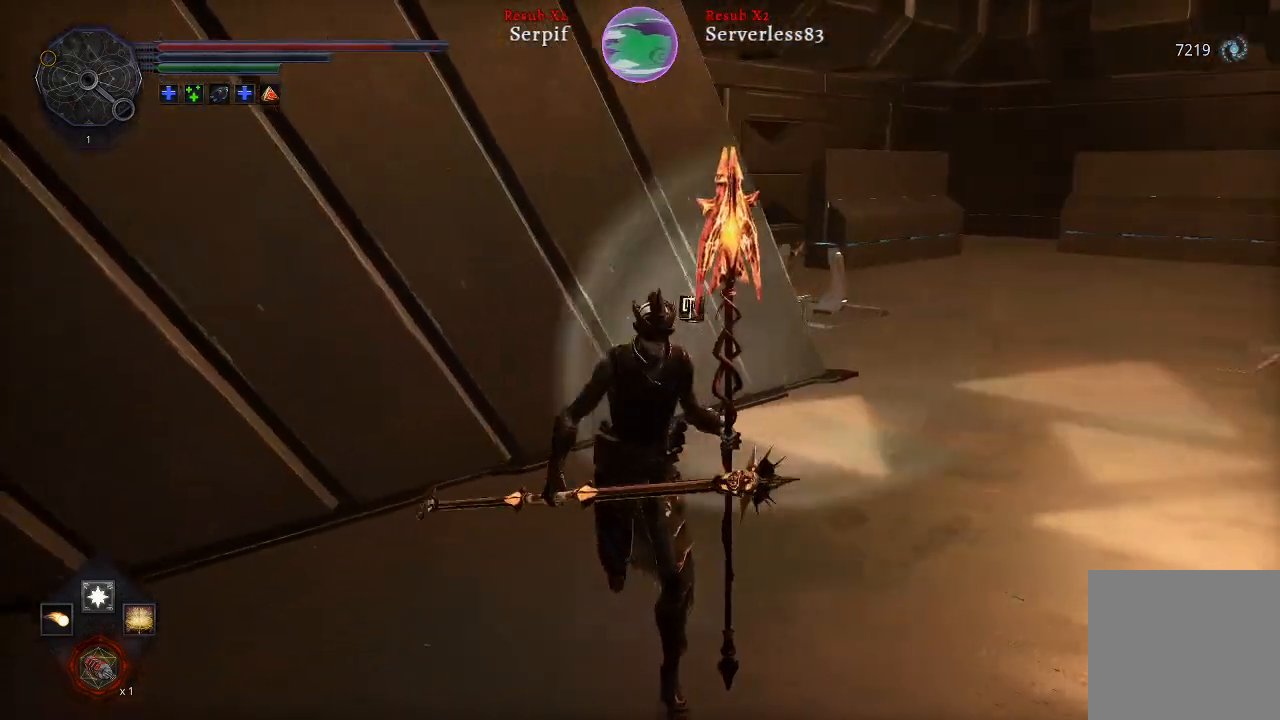
{"buttons": [], "left_stick": "down-right", "right_stick": "left", "events": [[67, "right_stick", "center"], [383, "right_stick", "left"]]}
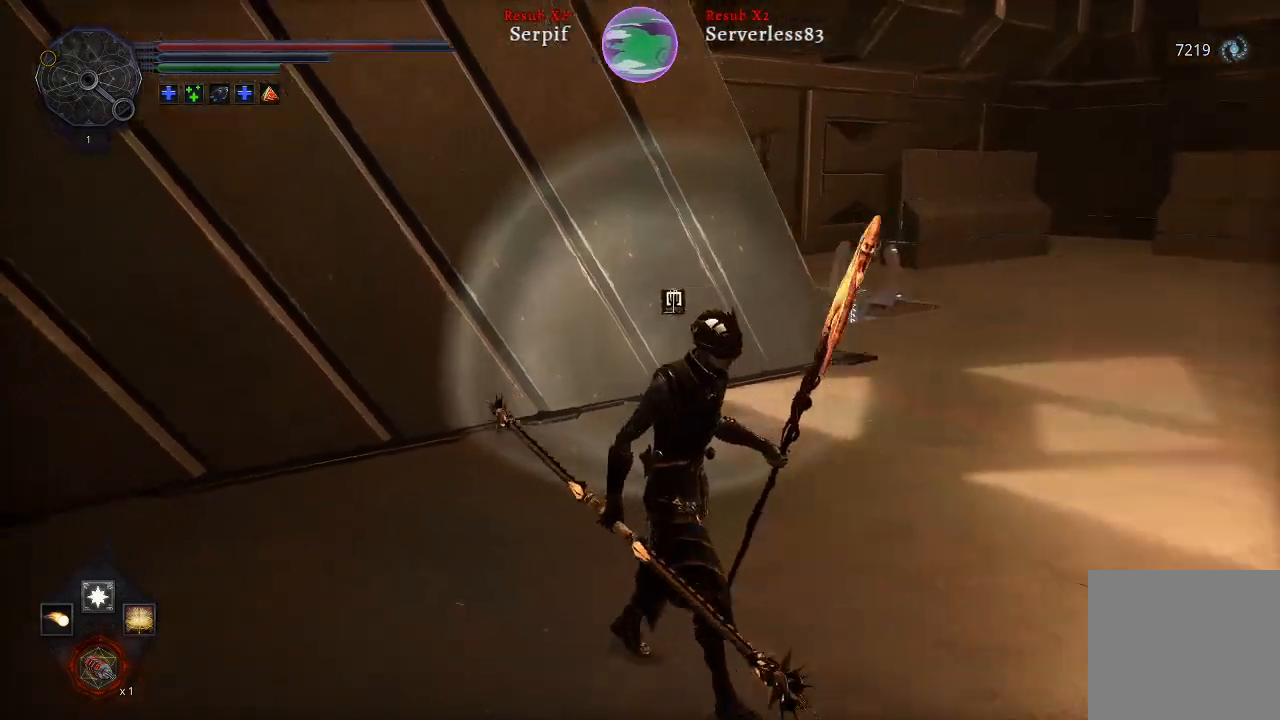
{"buttons": [], "left_stick": "center", "right_stick": "left", "events": [[33, "left_stick", "center"], [133, "right_stick", "center"], [450, "right_stick", "left"]]}
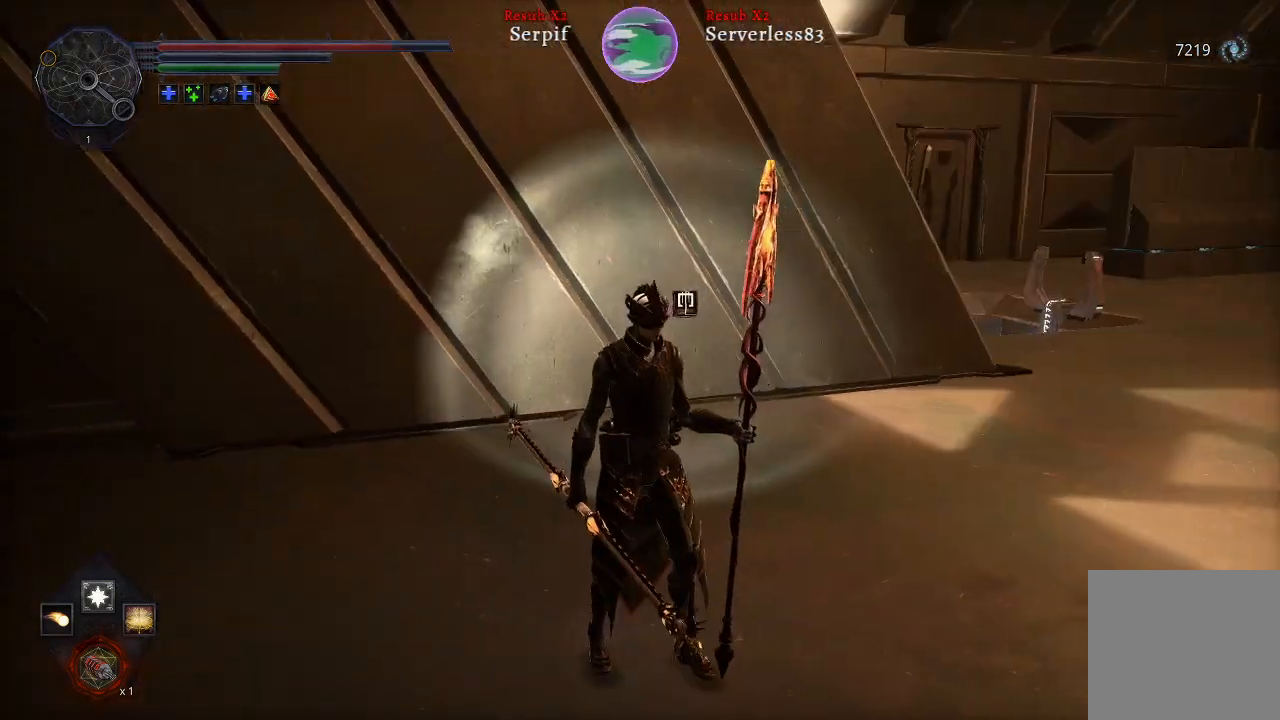
{"buttons": [], "left_stick": "up-left", "right_stick": "center", "events": [[183, "left_stick", "up"], [450, "left_stick", "up-left"], [450, "right_stick", "center"]]}
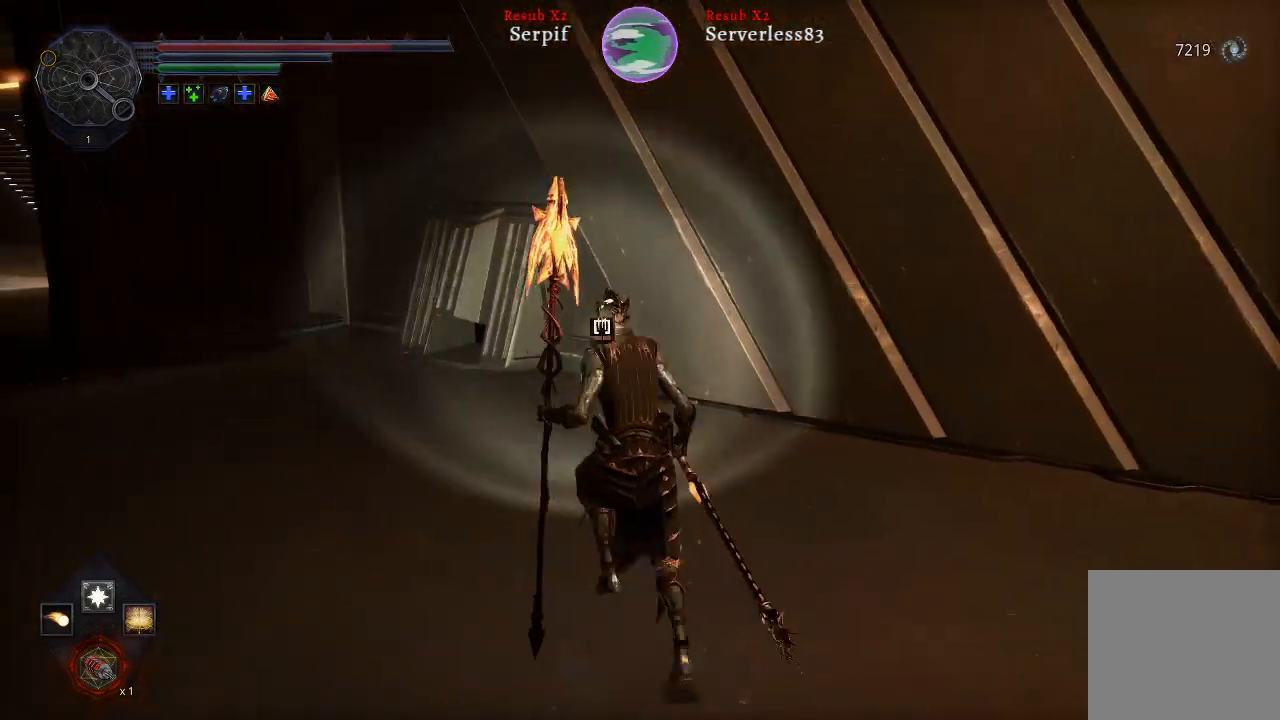
{"buttons": [], "left_stick": "up-left", "right_stick": "left", "events": [[67, "right_stick", "left"]]}
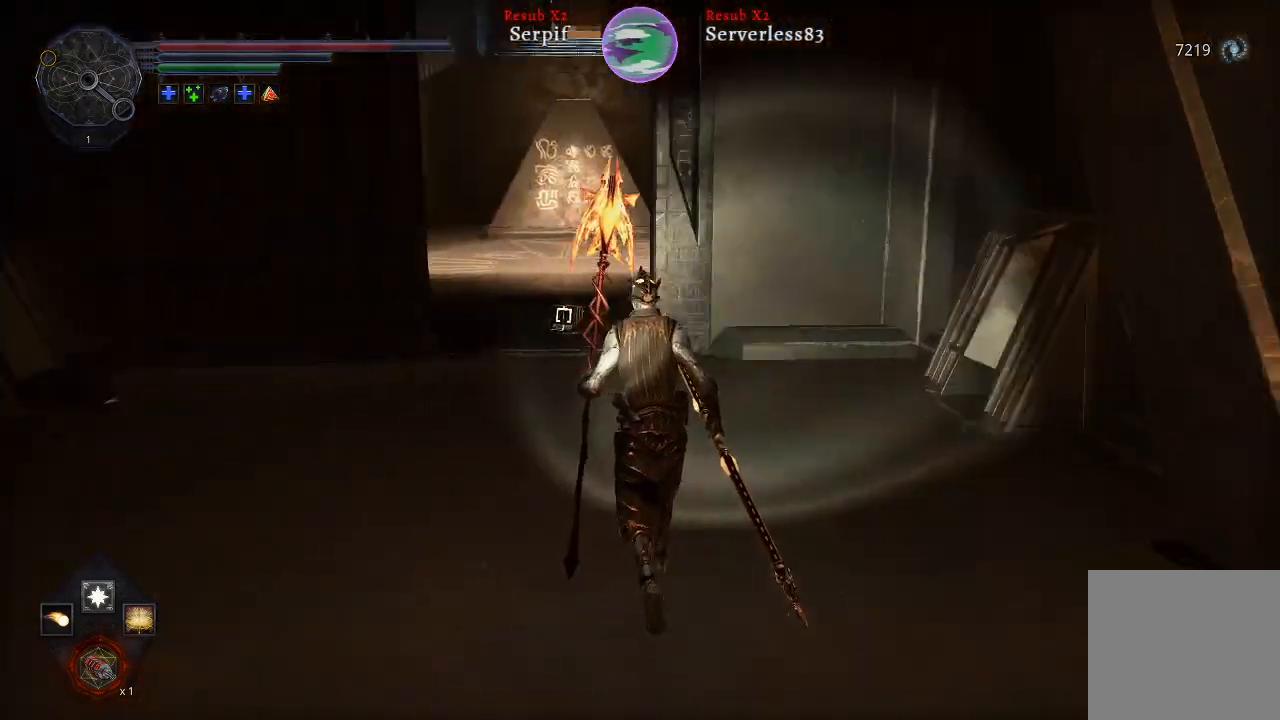
{"buttons": [], "left_stick": "up-left", "right_stick": "left", "events": []}
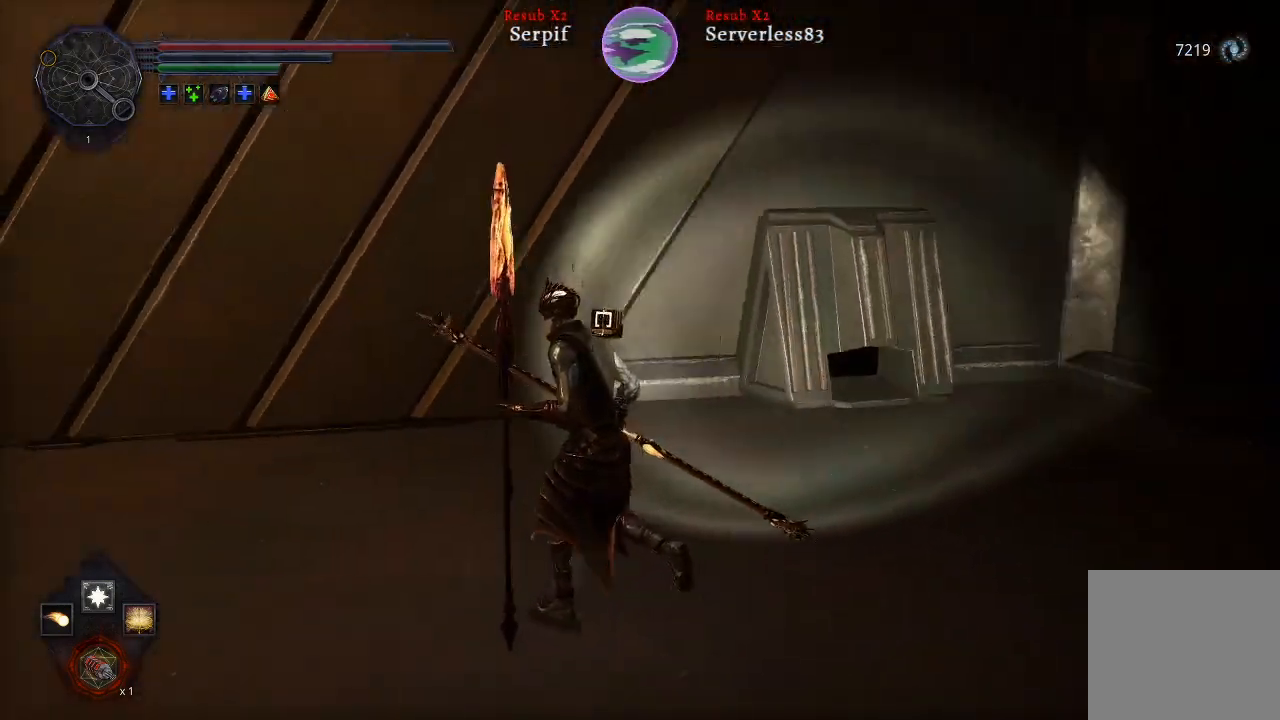
{"buttons": [], "left_stick": "up-left", "right_stick": "center", "events": [[400, "right_stick", "center"]]}
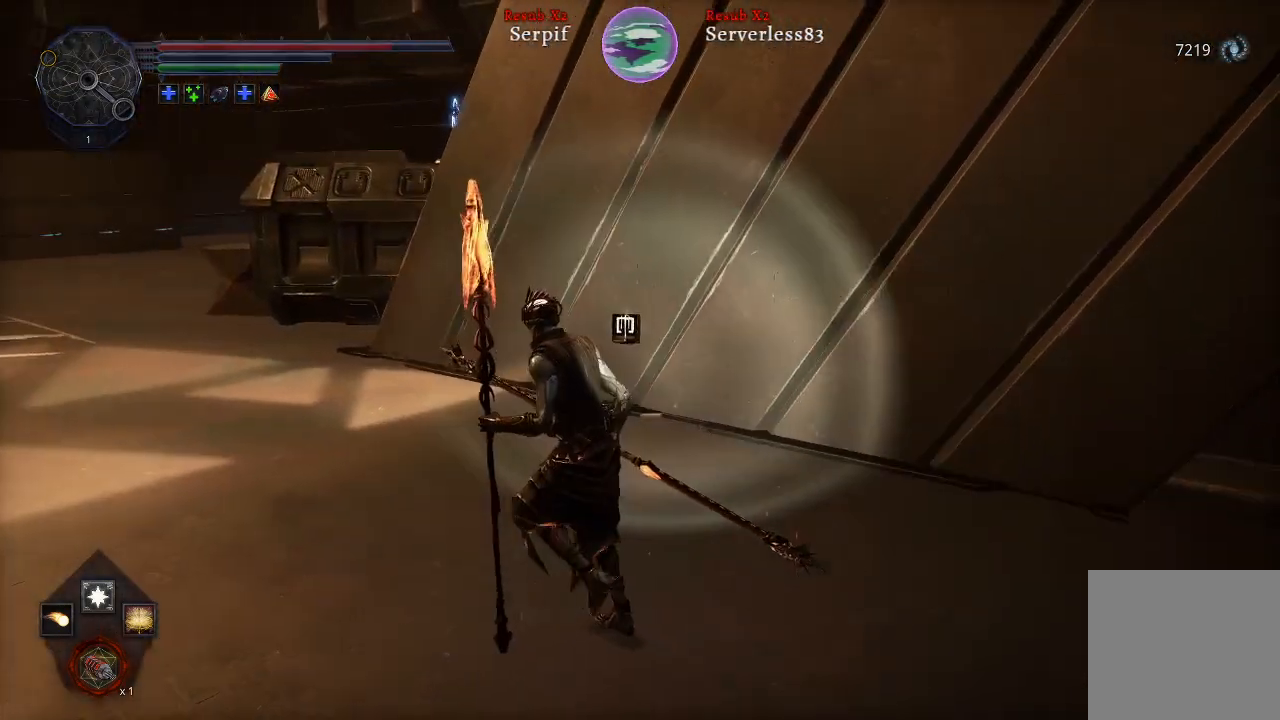
{"buttons": [], "left_stick": "up-left", "right_stick": "left", "events": [[383, "right_stick", "left"]]}
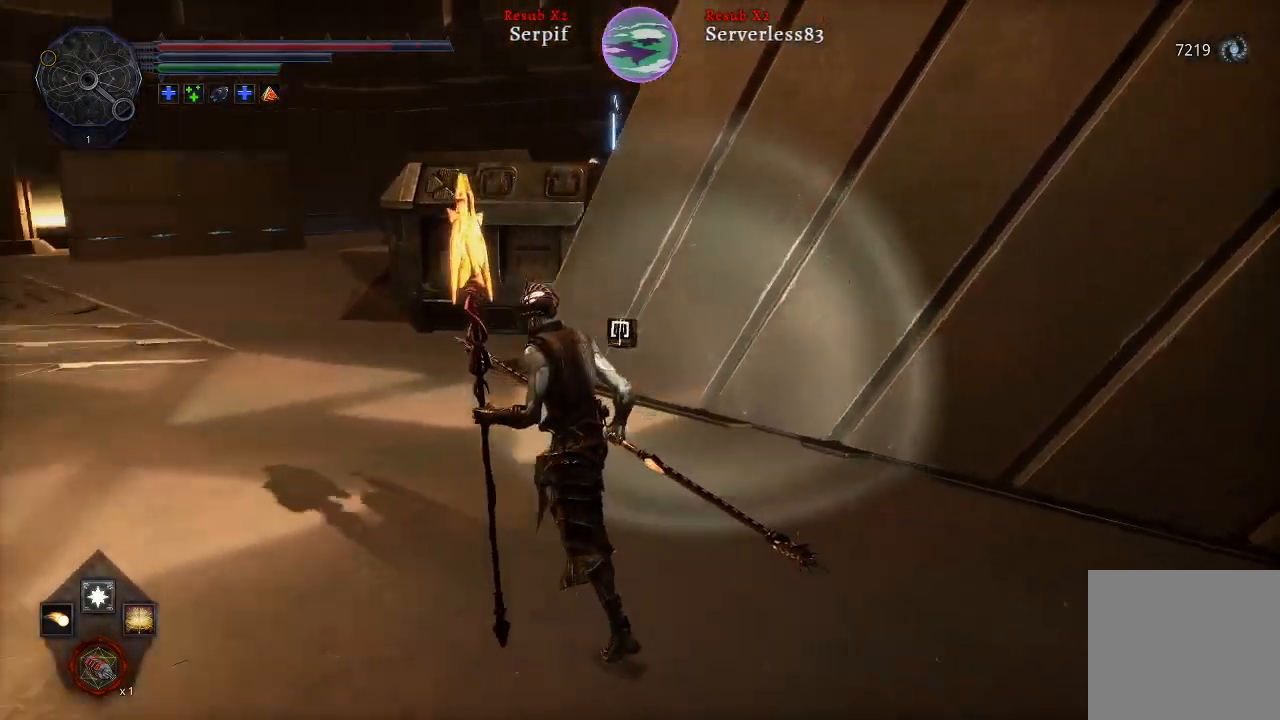
{"buttons": [], "left_stick": "center", "right_stick": "center", "events": [[183, "left_stick", "center"], [250, "right_stick", "center"]]}
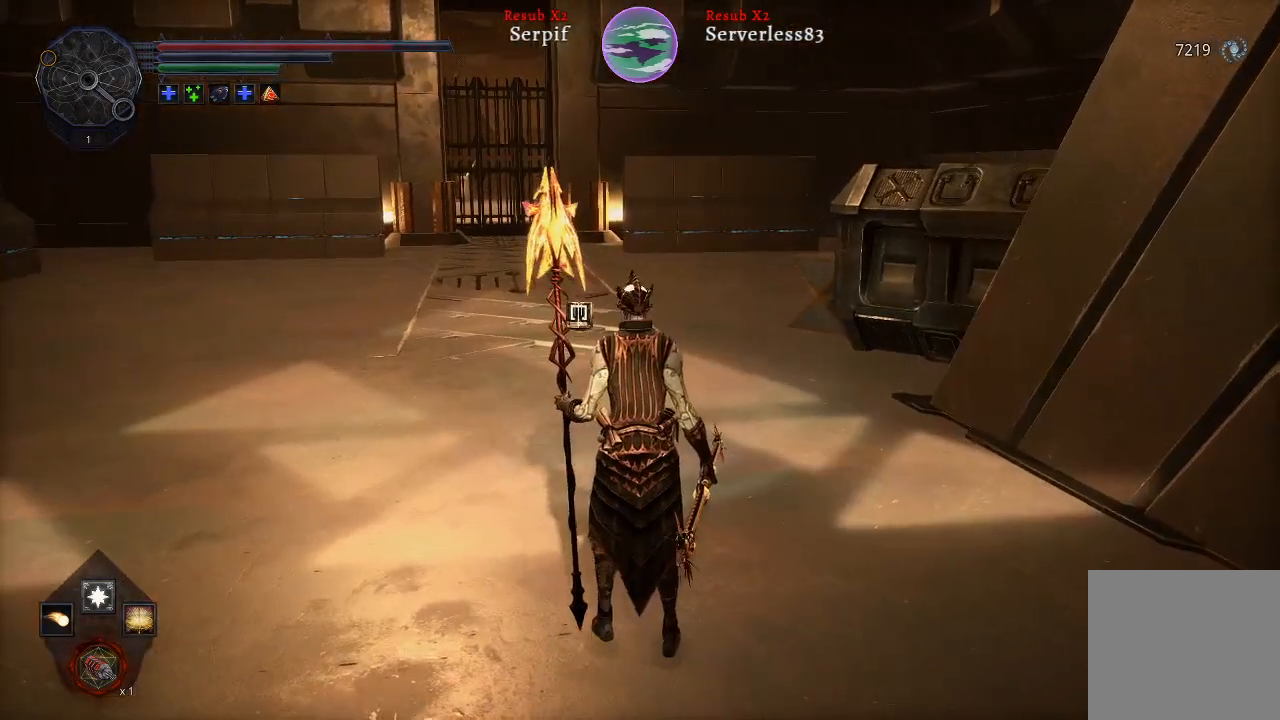
{"buttons": [], "left_stick": "center", "right_stick": "left", "events": [[100, "right_stick", "left"]]}
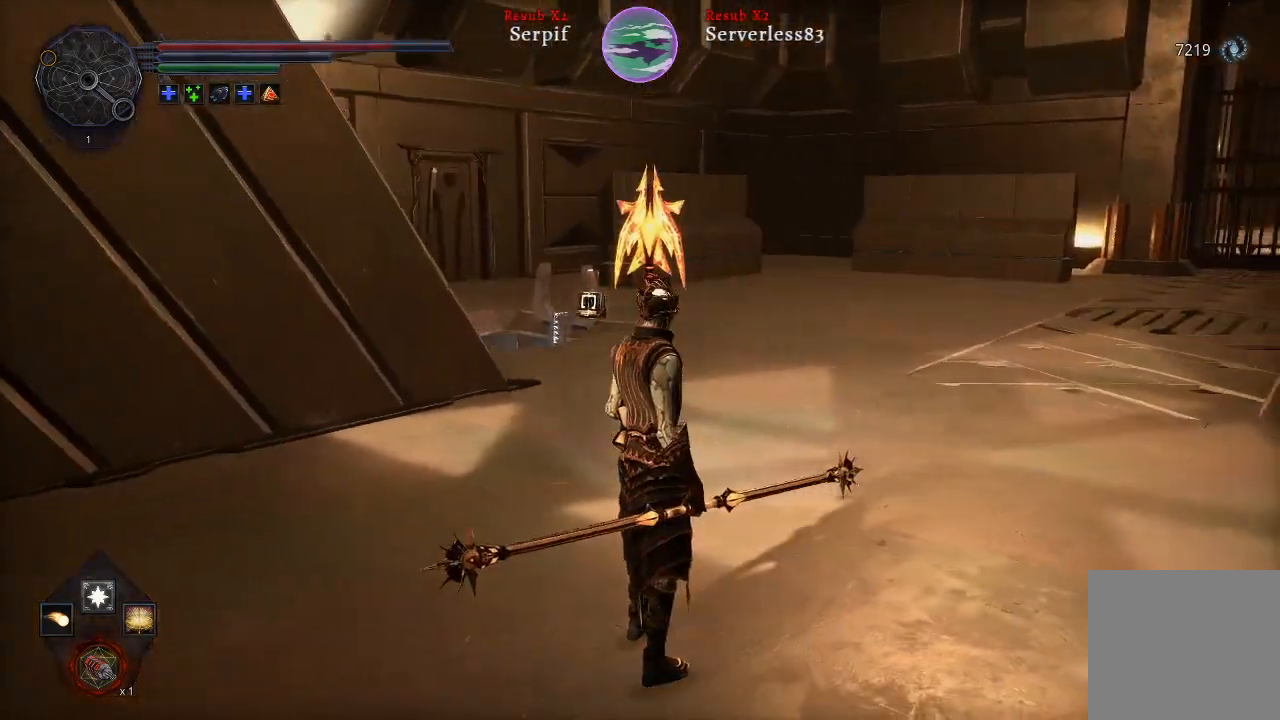
{"buttons": [], "left_stick": "up", "right_stick": "center", "events": [[33, "right_stick", "center"], [333, "left_stick", "up"]]}
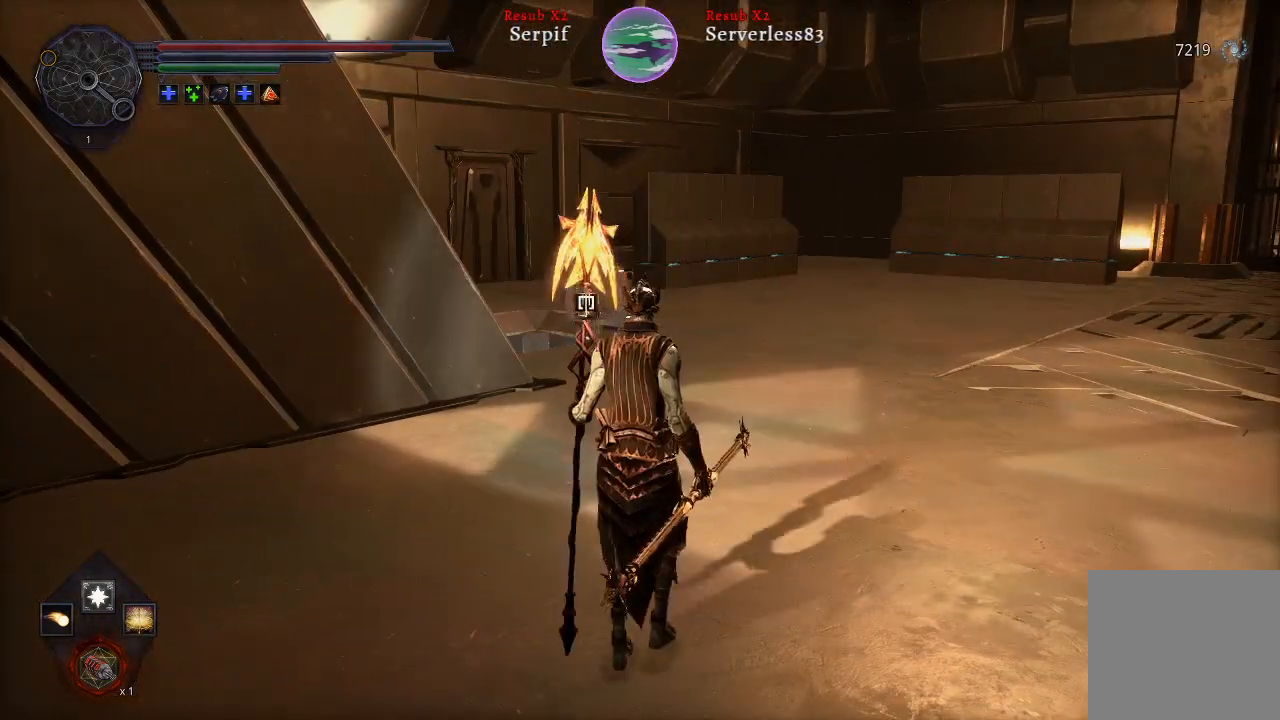
{"buttons": [], "left_stick": "up", "right_stick": "center", "events": [[183, "right_stick", "left"], [467, "right_stick", "center"]]}
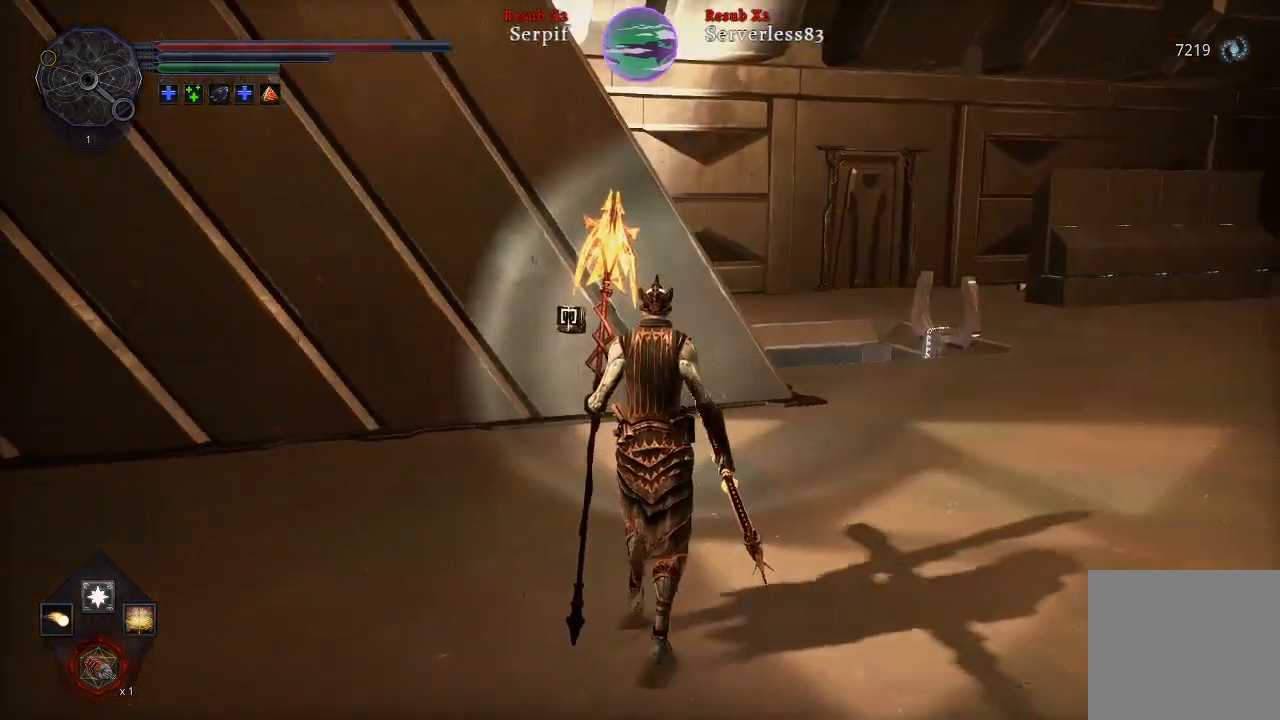
{"buttons": [], "left_stick": "up", "right_stick": "right", "events": [[283, "right_stick", "right"]]}
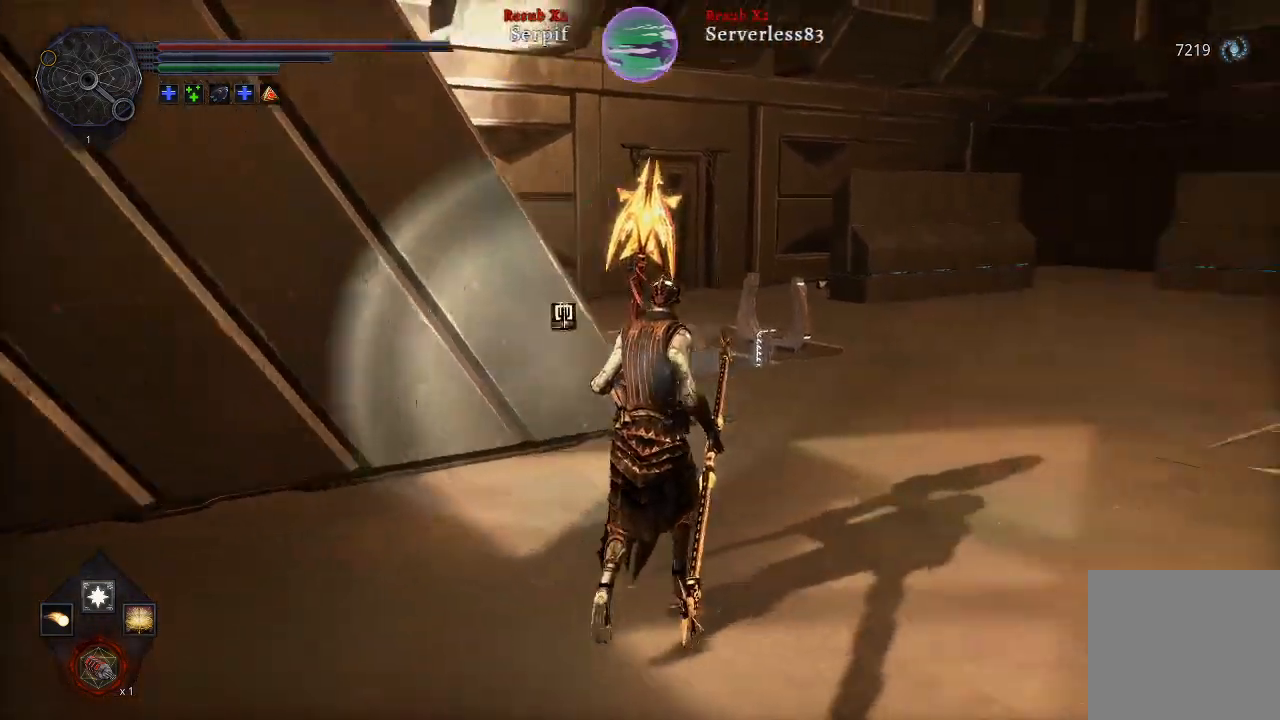
{"buttons": [], "left_stick": "up-left", "right_stick": "right", "events": [[467, "left_stick", "up-left"]]}
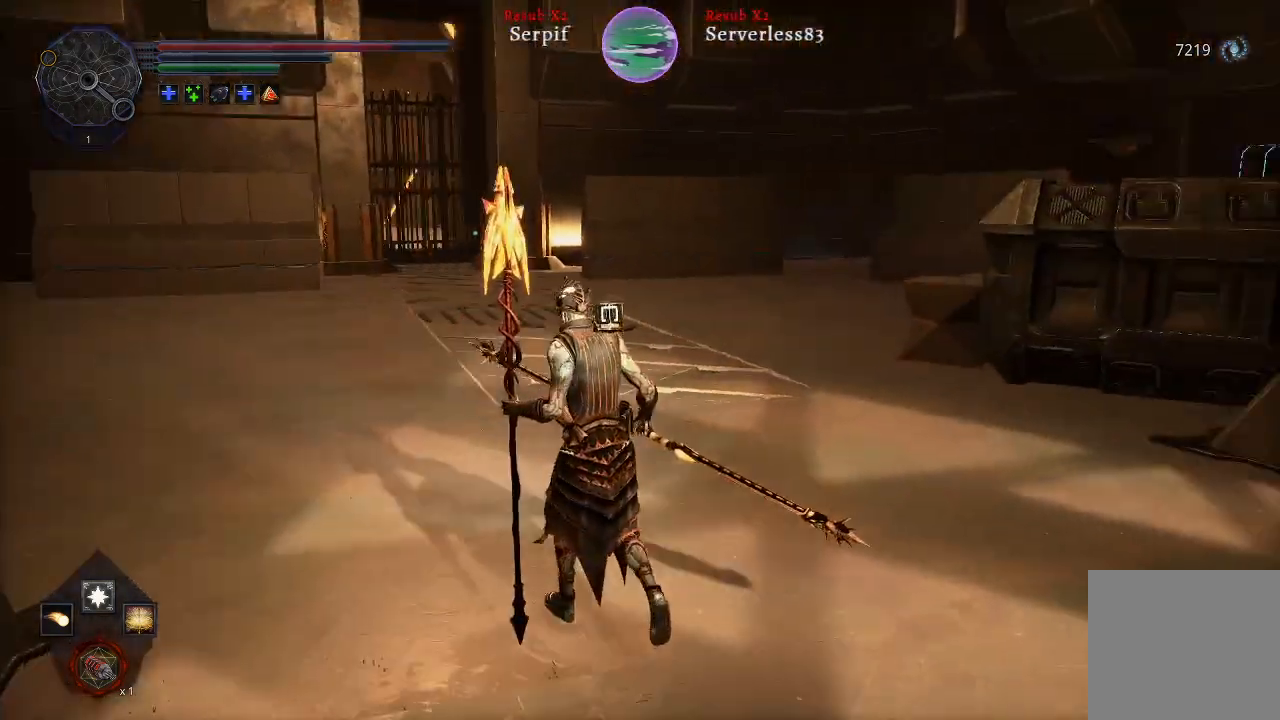
{"buttons": [], "left_stick": "center", "right_stick": "center", "events": [[167, "right_stick", "center"], [250, "left_stick", "center"]]}
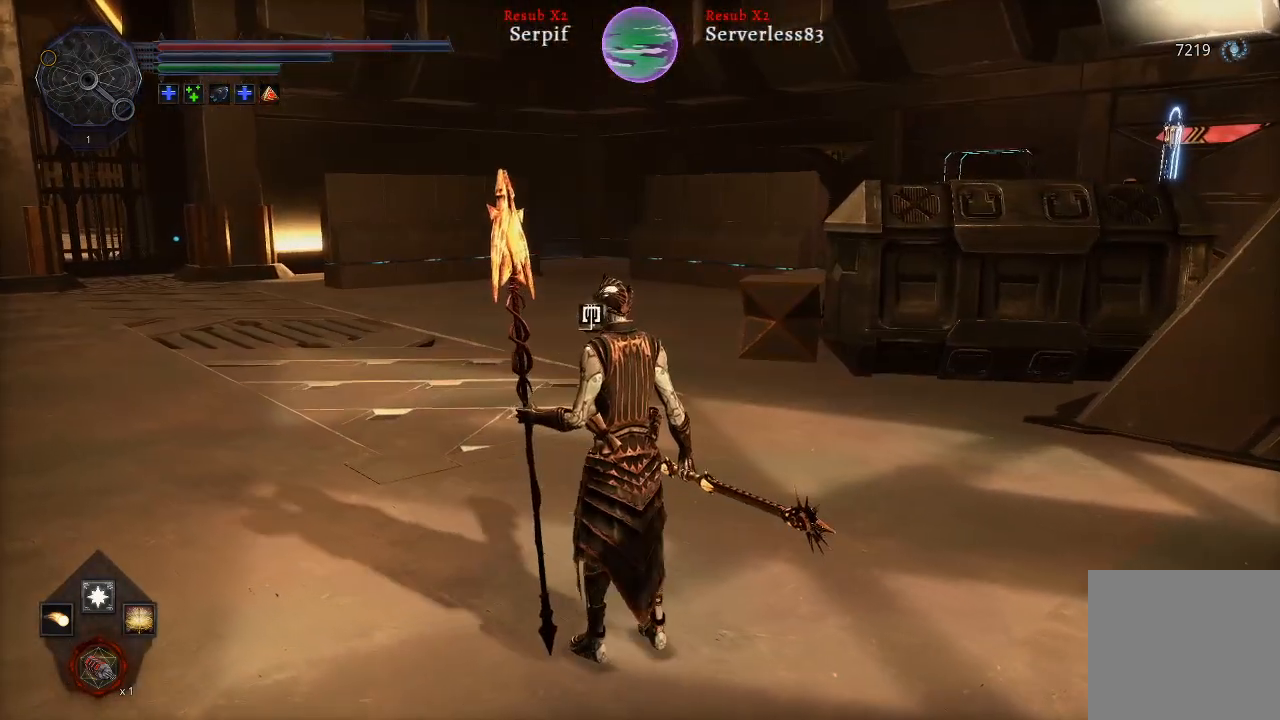
{"buttons": [], "left_stick": "center", "right_stick": "right", "events": [[383, "right_stick", "right"]]}
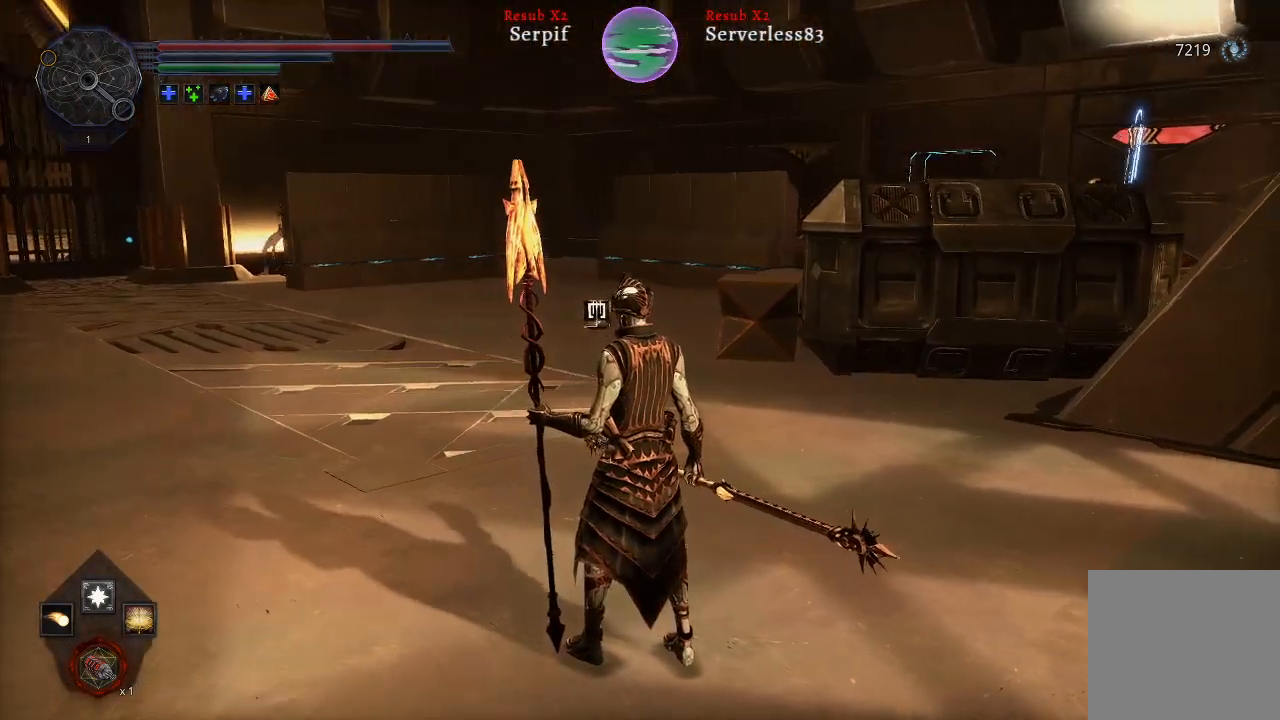
{"buttons": [], "left_stick": "center", "right_stick": "center", "events": [[183, "right_stick", "center"]]}
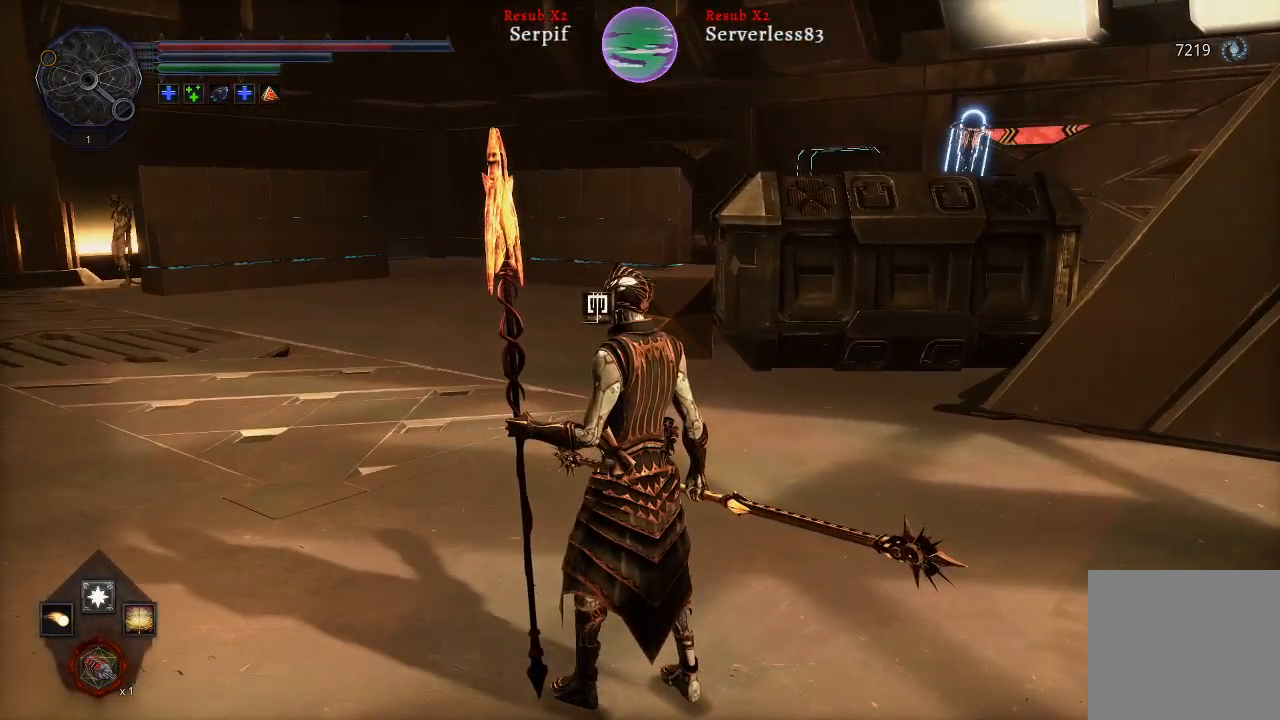
{"buttons": [], "left_stick": "center", "right_stick": "center", "events": []}
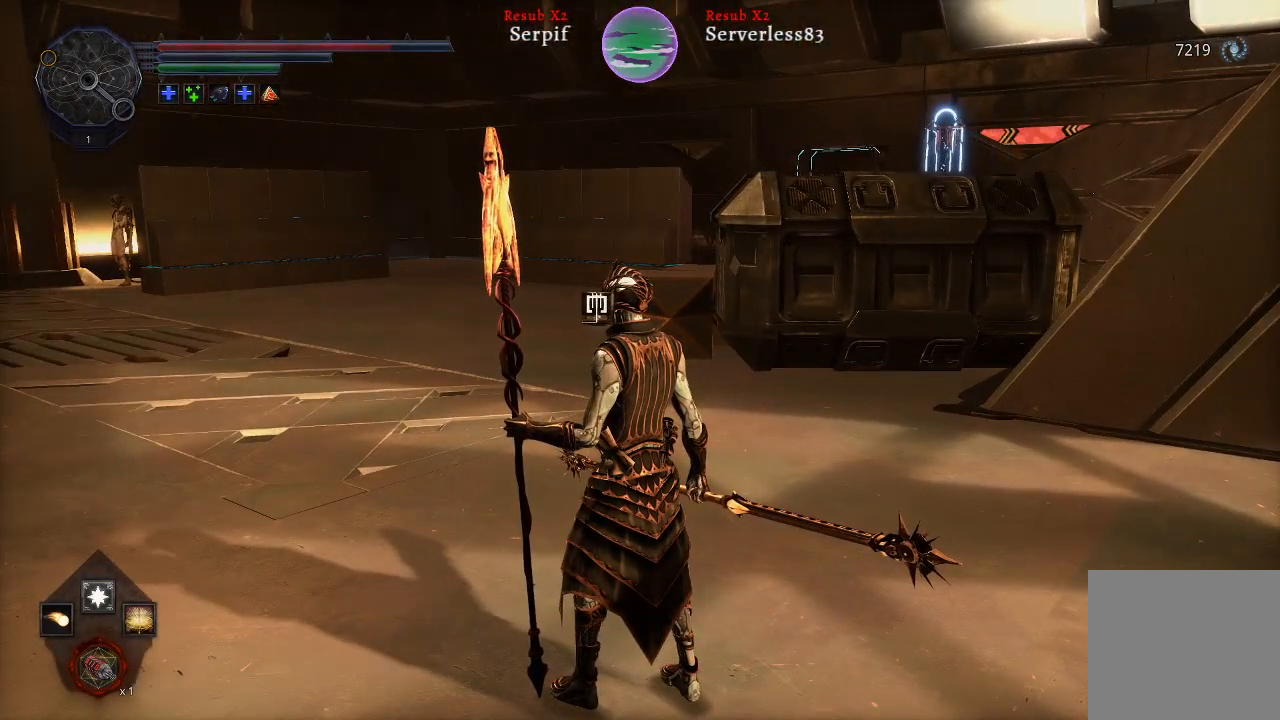
{"buttons": [], "left_stick": "center", "right_stick": "center", "events": []}
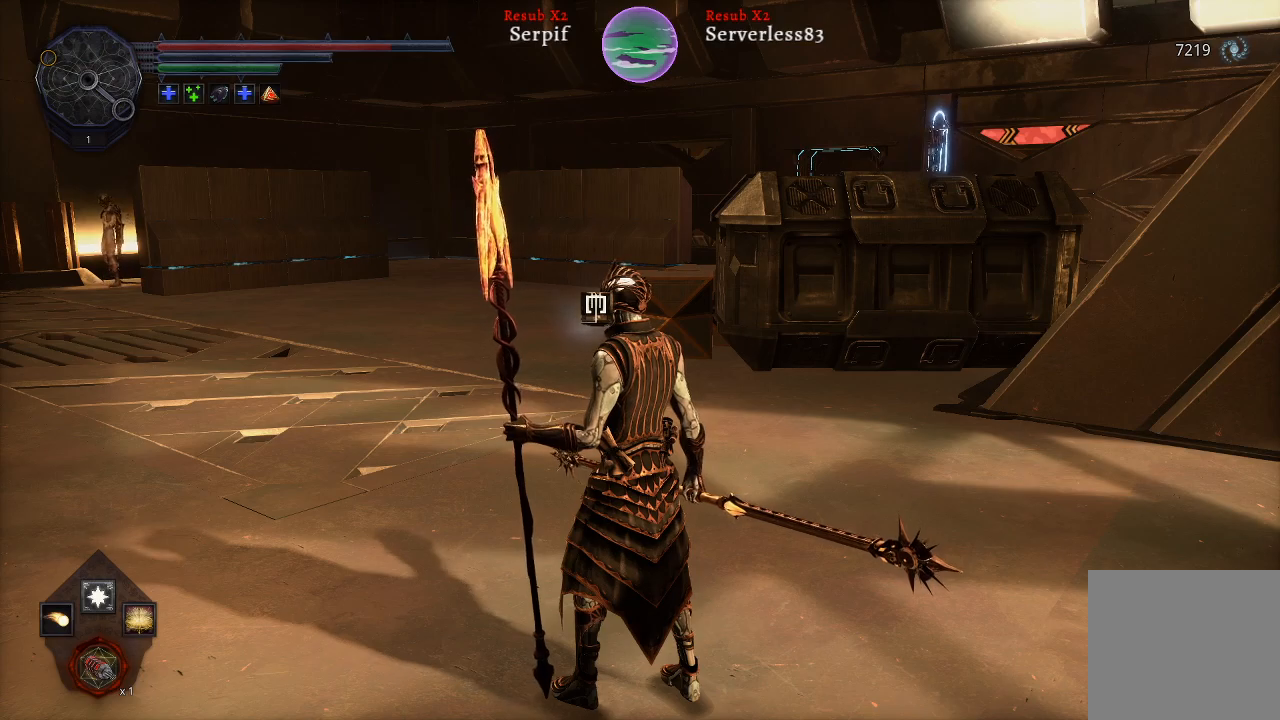
{"buttons": [], "left_stick": "center", "right_stick": "center", "events": []}
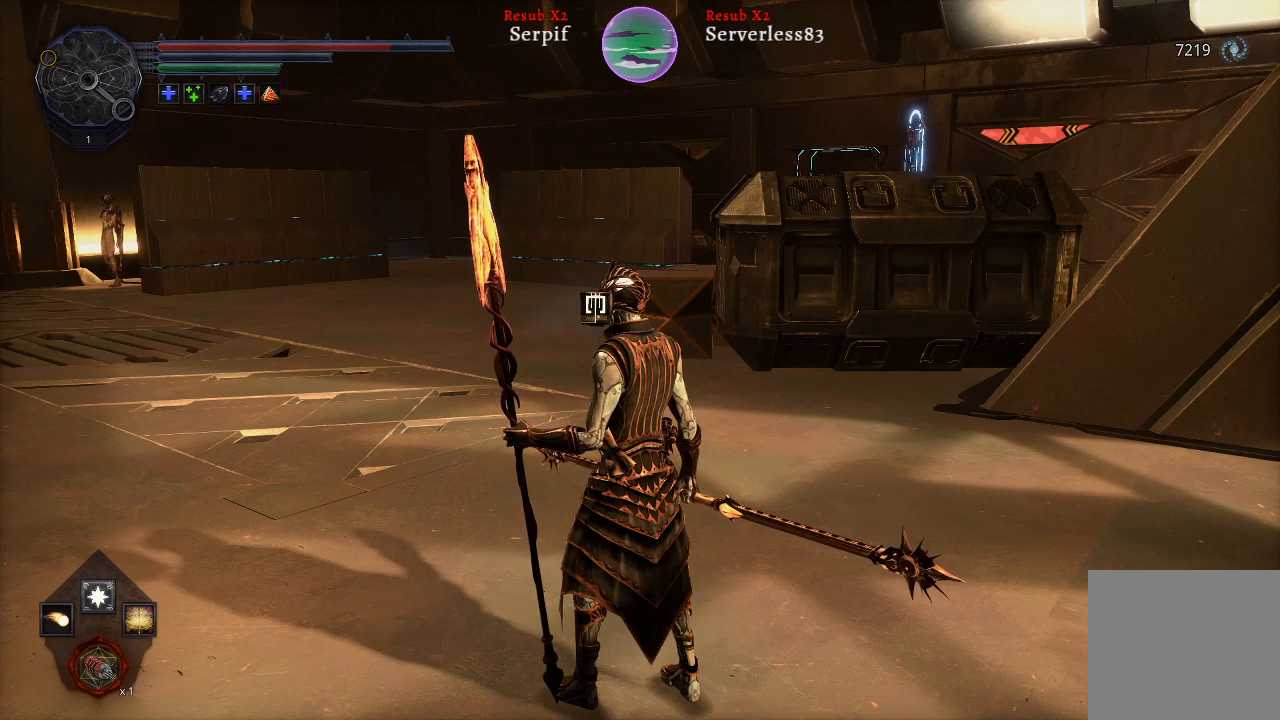
{"buttons": [], "left_stick": "center", "right_stick": "center", "events": []}
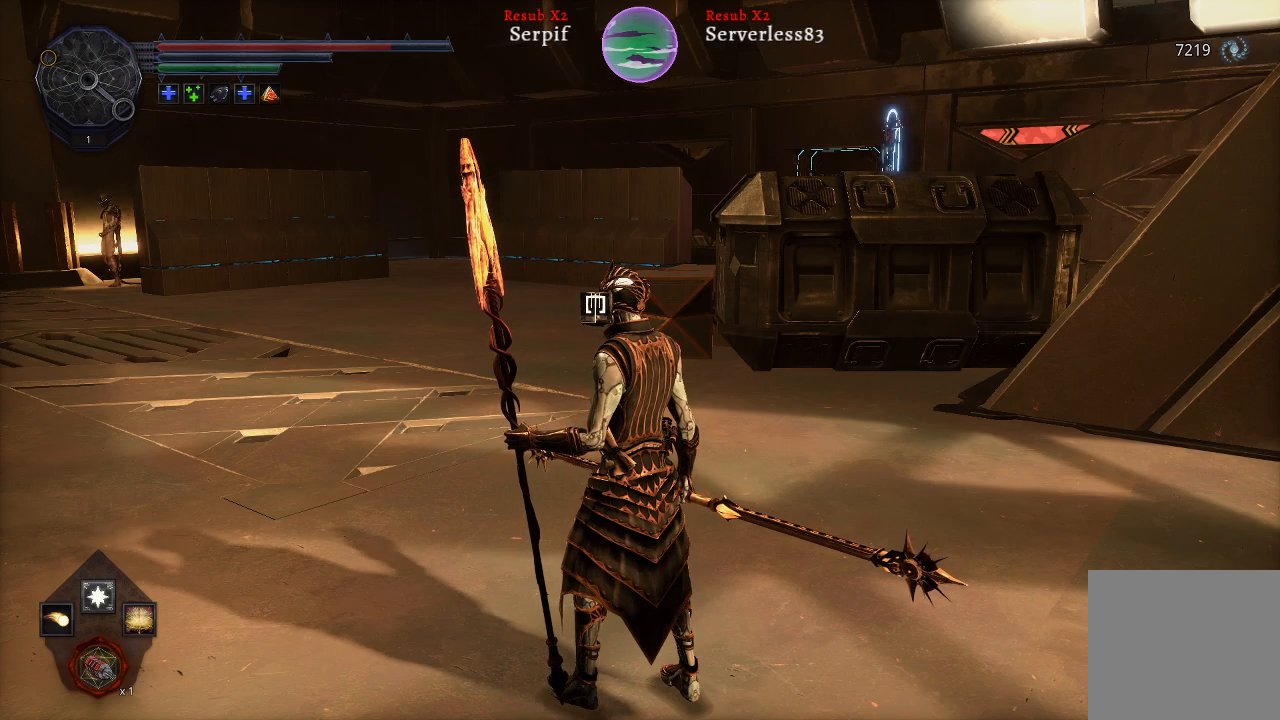
{"buttons": [], "left_stick": "center", "right_stick": "center", "events": []}
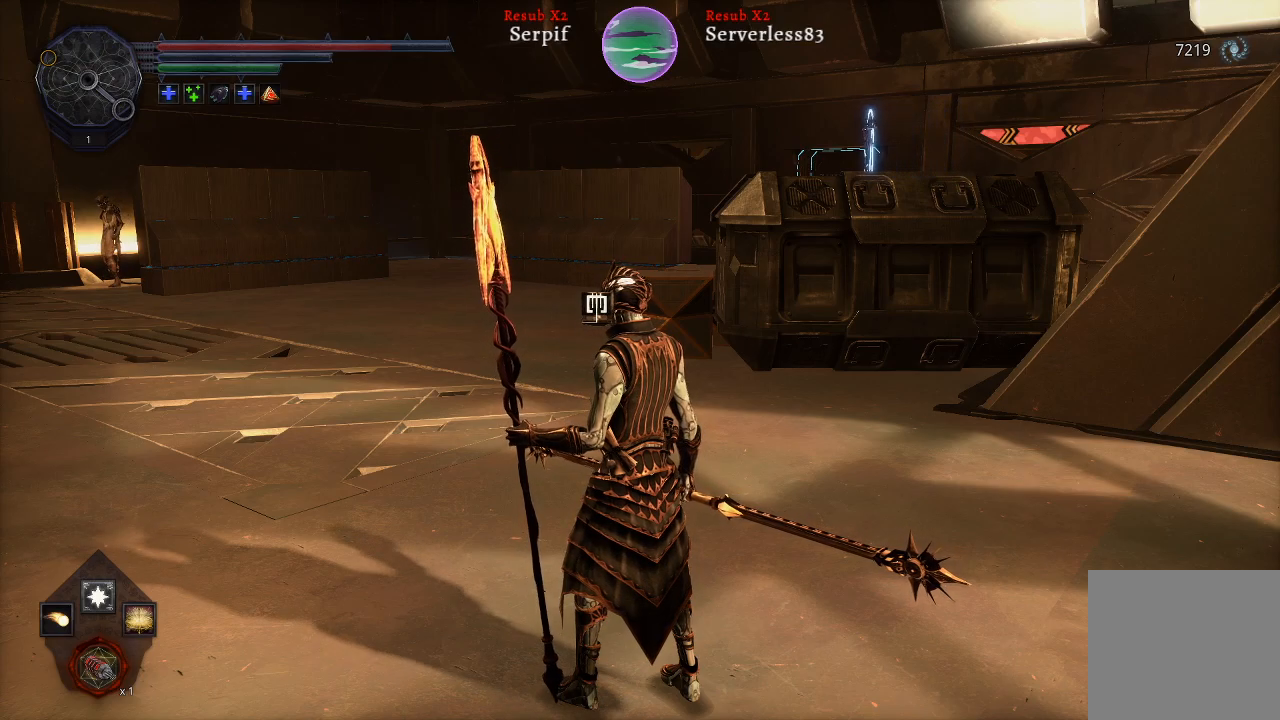
{"buttons": [], "left_stick": "center", "right_stick": "center", "events": []}
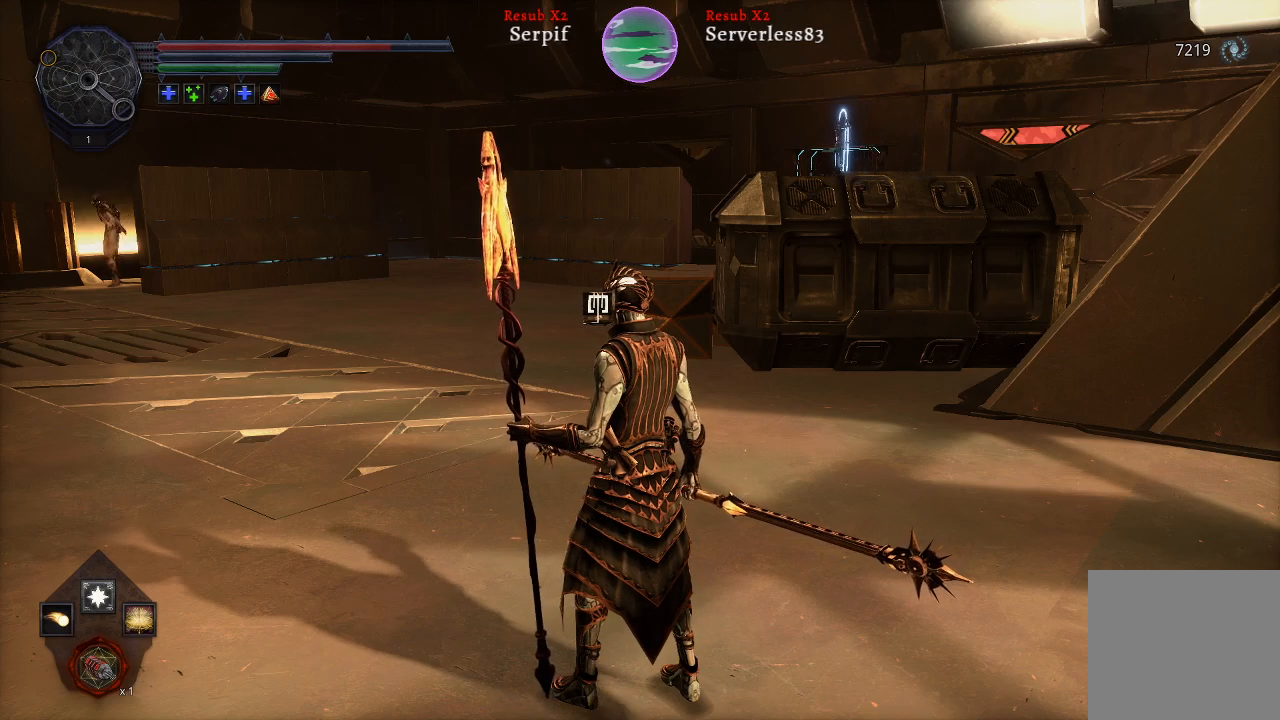
{"buttons": [], "left_stick": "center", "right_stick": "center", "events": []}
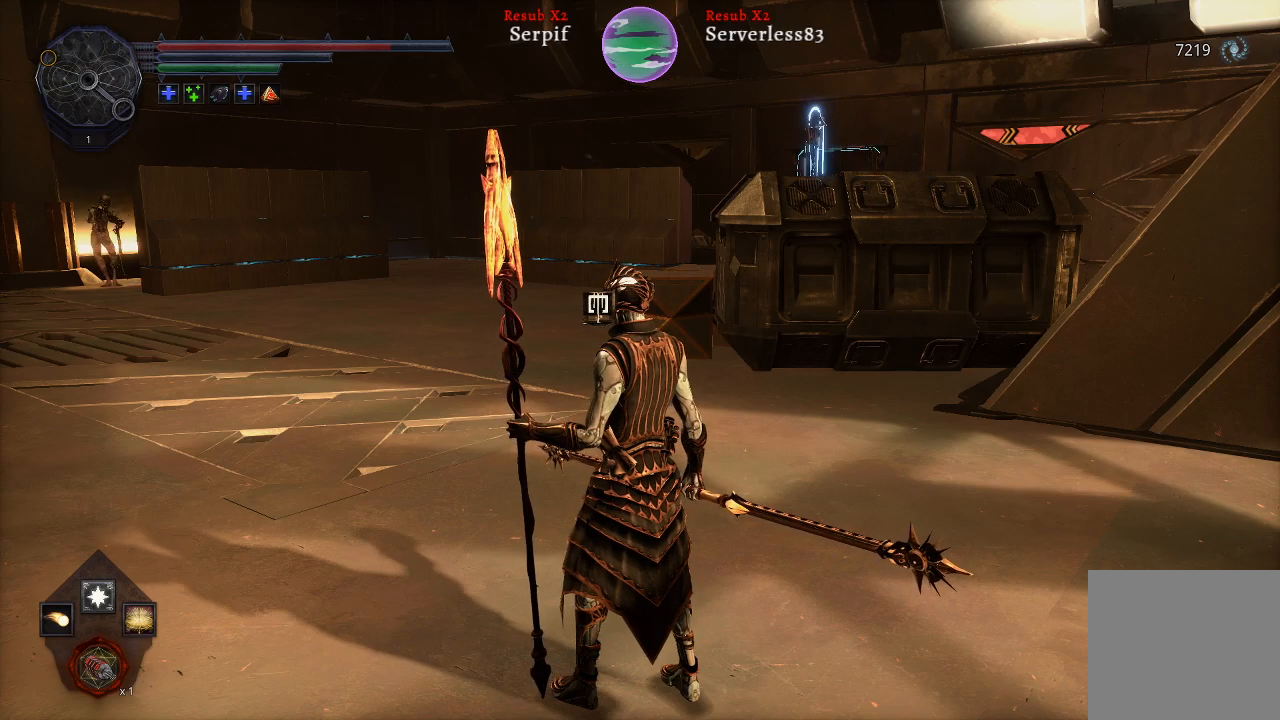
{"buttons": [], "left_stick": "up", "right_stick": "center", "events": [[217, "left_stick", "up"]]}
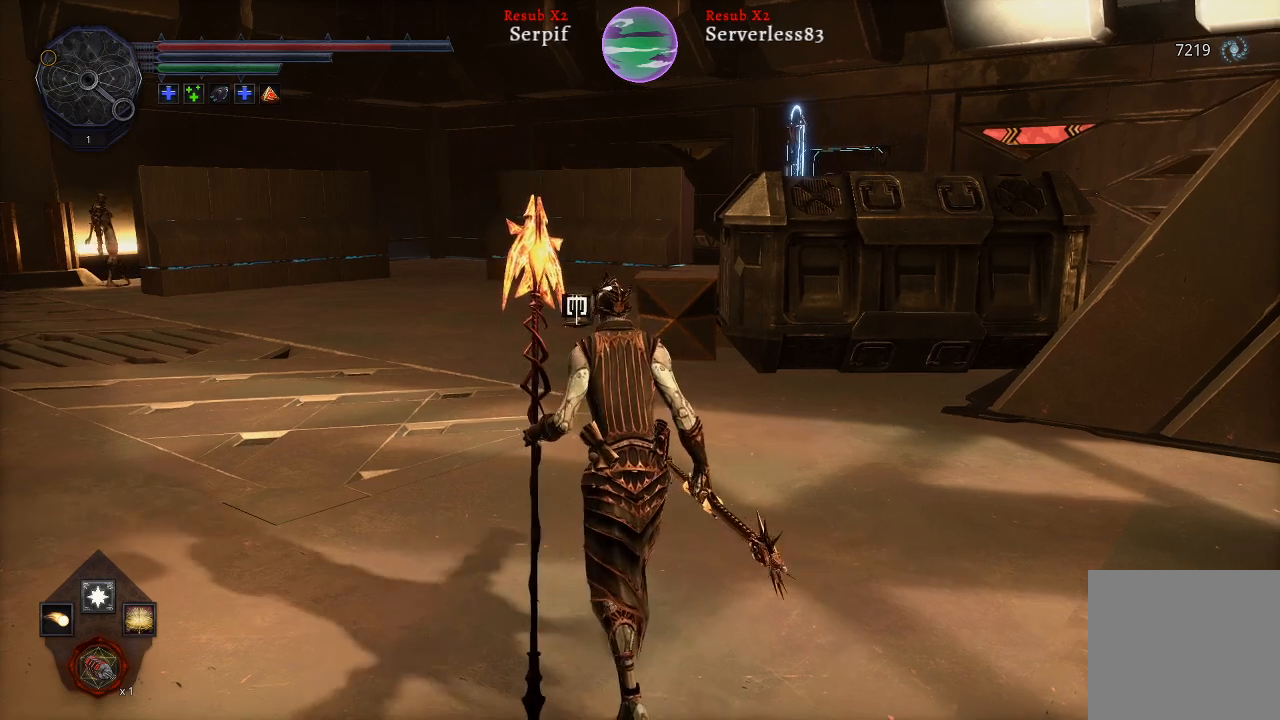
{"buttons": [], "left_stick": "center", "right_stick": "center", "events": [[67, "left_stick", "center"]]}
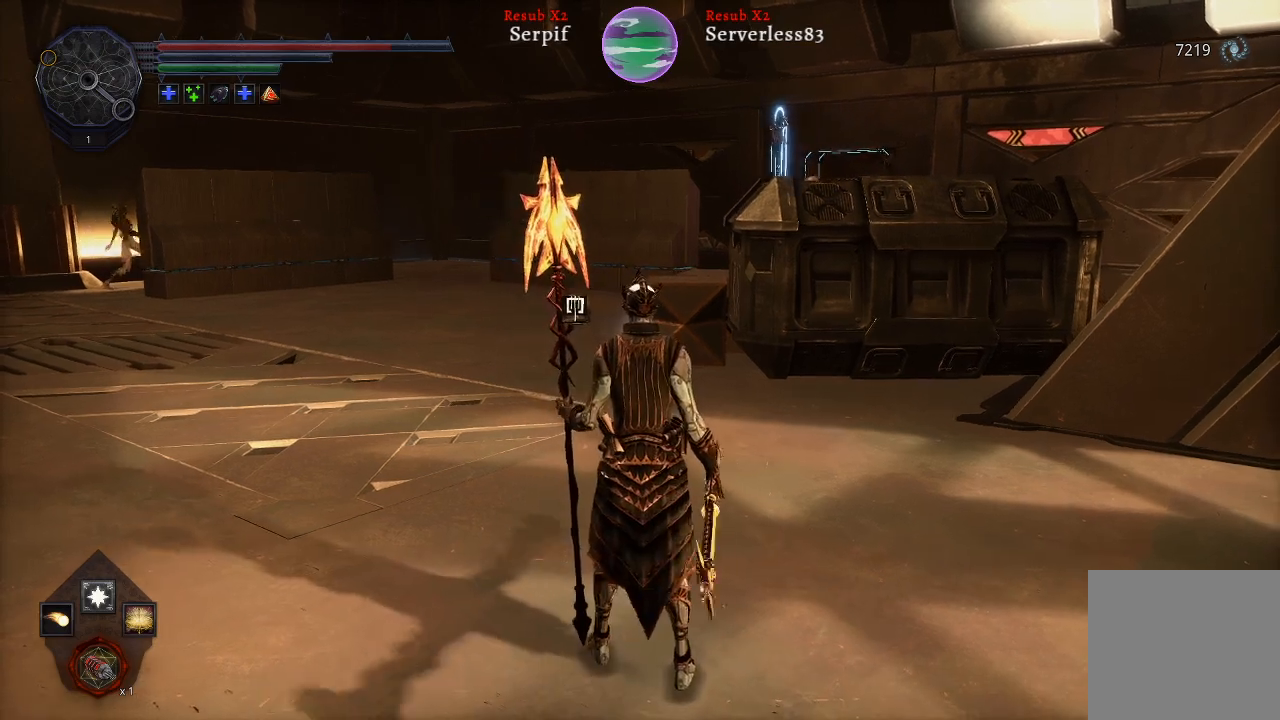
{"buttons": [], "left_stick": "center", "right_stick": "center", "events": []}
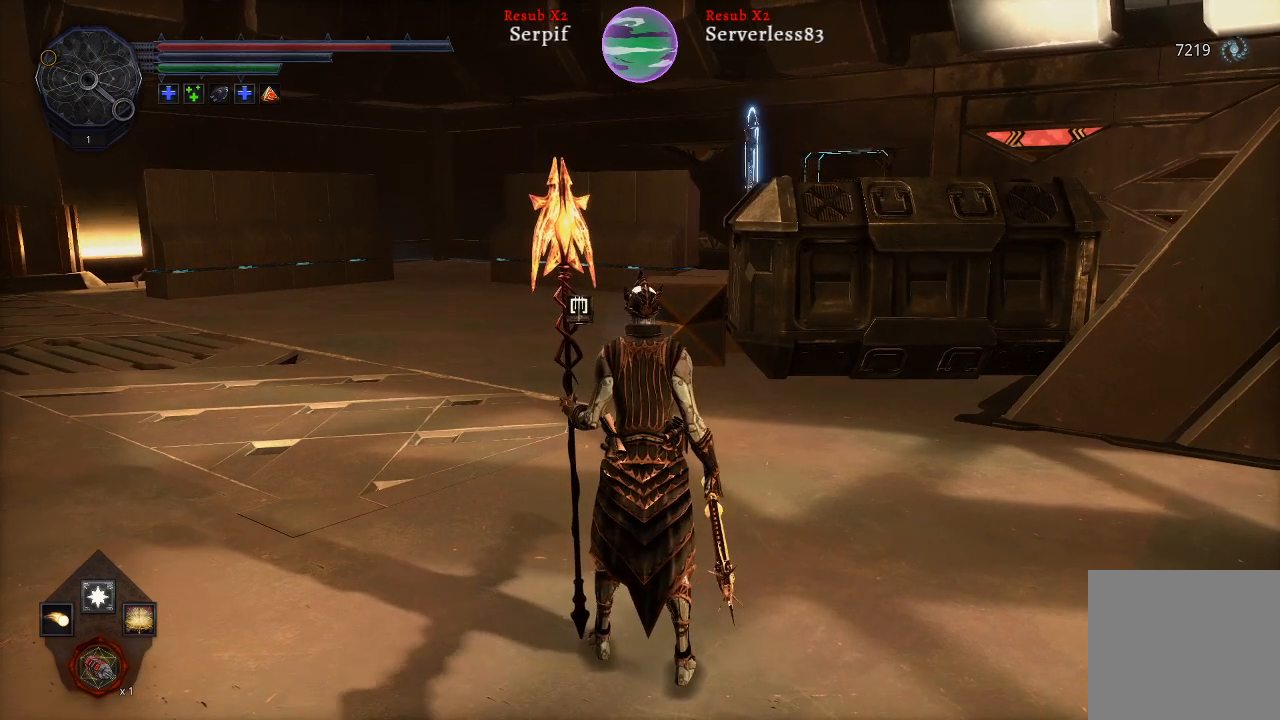
{"buttons": [], "left_stick": "center", "right_stick": "center", "events": [[300, "right_stick", "left"], [450, "right_stick", "center"]]}